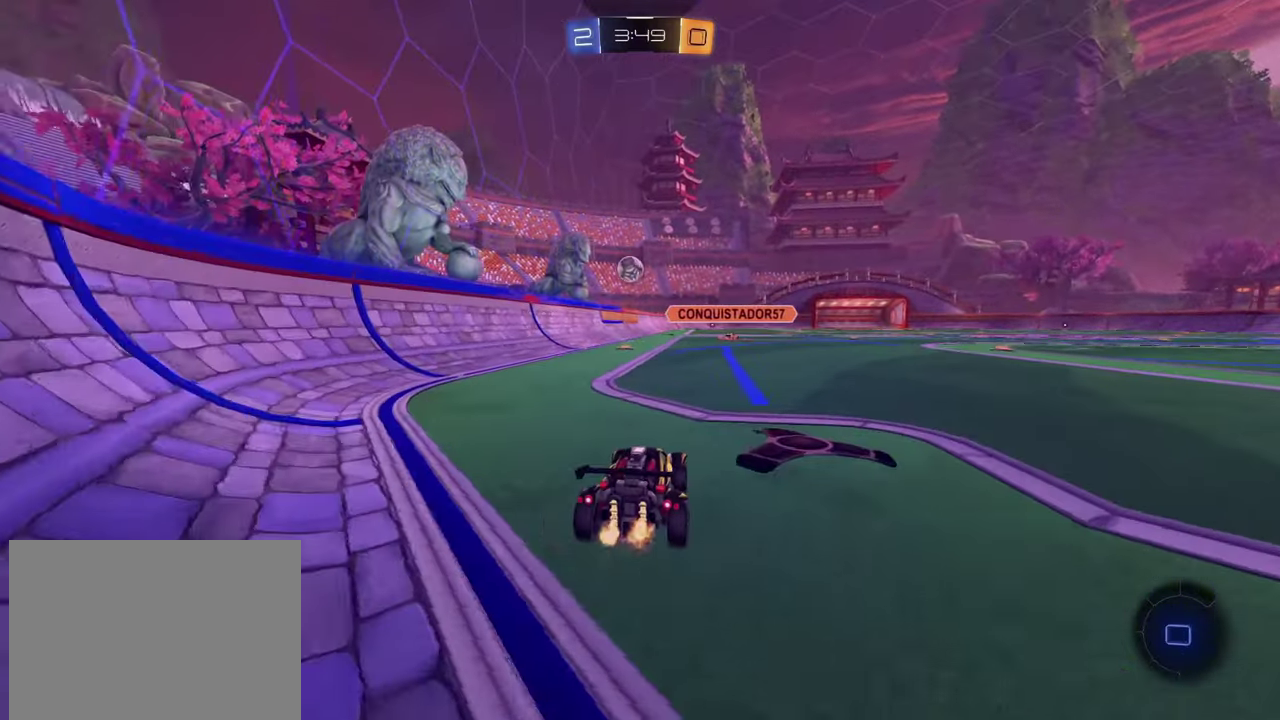
Gameplay with a controller (PlayStation layout); each line is a JSON object with the inputs held at the frame after it. "events" lists button and stick changes between this image and that frame as [ms after this image, input, new state], when the widget could be followed in between. Not read: L1 R1 R3 right_stick.
{"buttons": [], "left_stick": "down-left", "events": [[67, "CROSS", "down"], [117, "CROSS", "up"], [117, "left_stick", "up"], [167, "CROSS", "down"], [234, "left_stick", "down-right"], [284, "CROSS", "up"], [284, "left_stick", "down"], [351, "R2", "up"], [351, "left_stick", "down-left"]]}
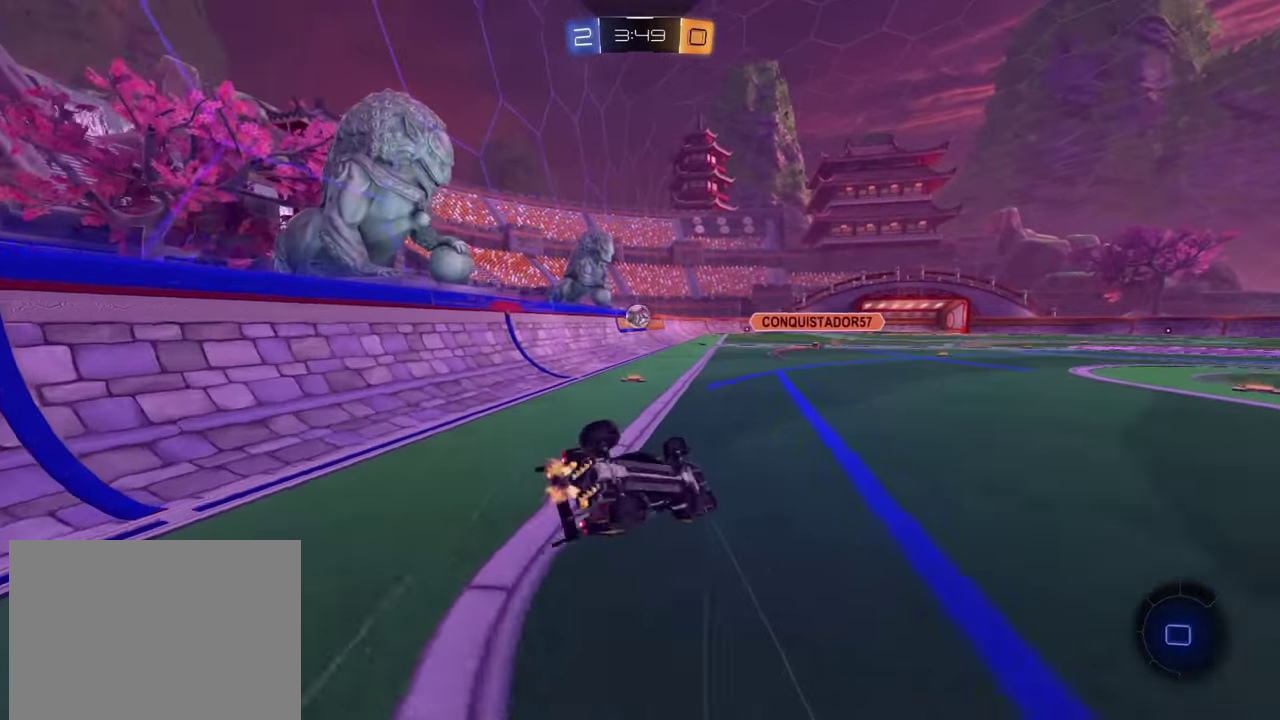
{"buttons": [], "left_stick": "center", "events": [[283, "left_stick", "center"]]}
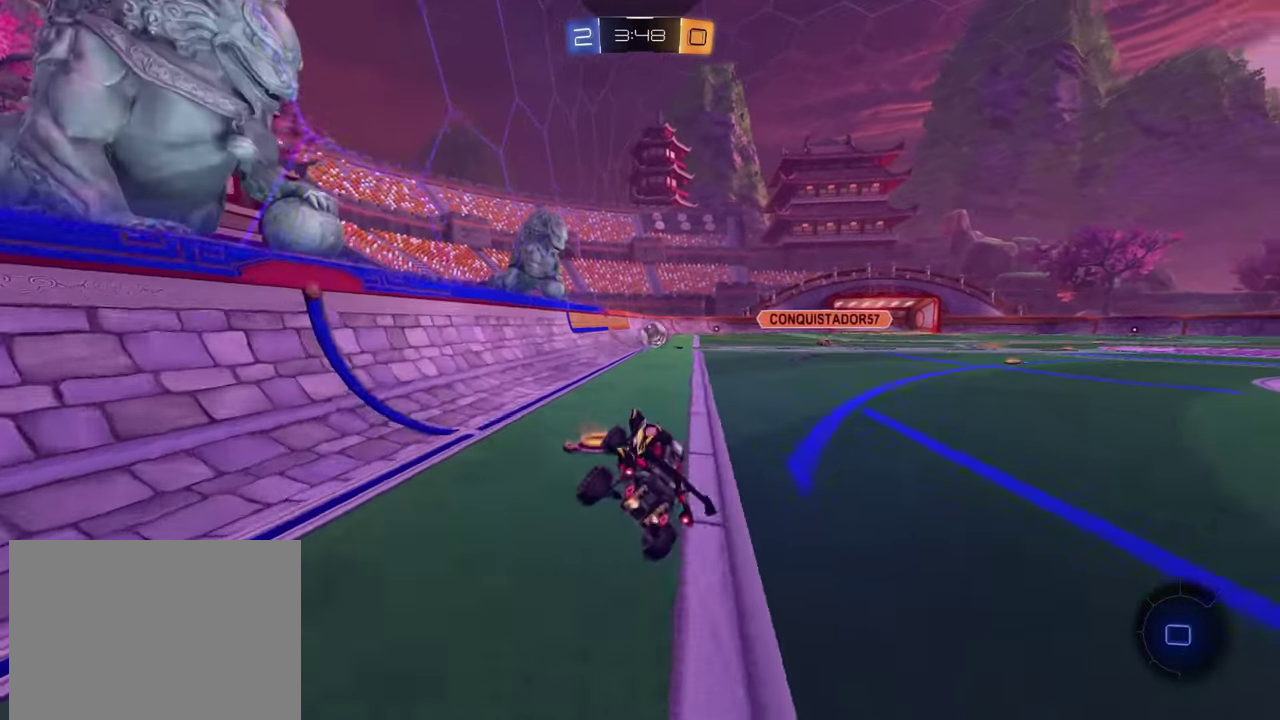
{"buttons": ["R2"], "left_stick": "down-right", "events": [[34, "left_stick", "left"], [84, "L2", "down"], [100, "left_stick", "up-left"], [284, "left_stick", "left"], [300, "L2", "up"], [334, "R2", "down"], [434, "left_stick", "right"], [484, "left_stick", "down-right"]]}
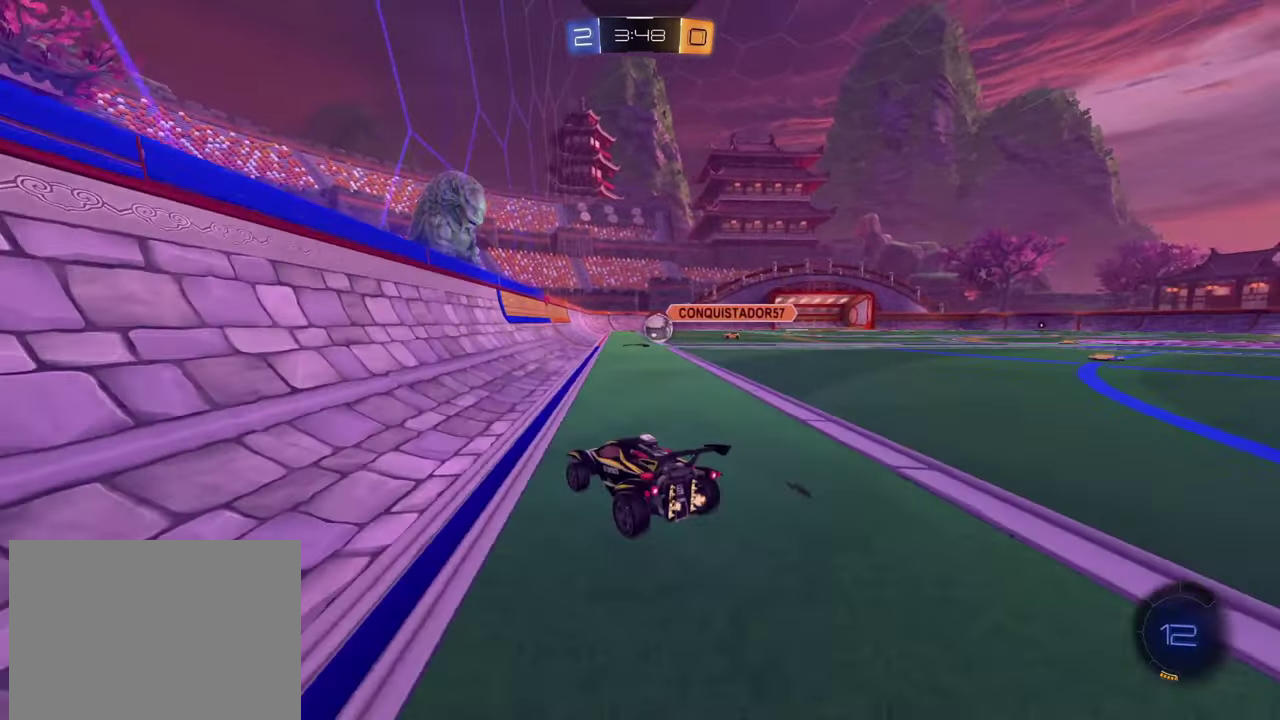
{"buttons": [], "left_stick": "right", "events": [[16, "L2", "down"], [33, "R2", "up"], [83, "left_stick", "up-left"], [200, "L2", "up"], [200, "R2", "down"], [217, "left_stick", "right"], [383, "R2", "up"]]}
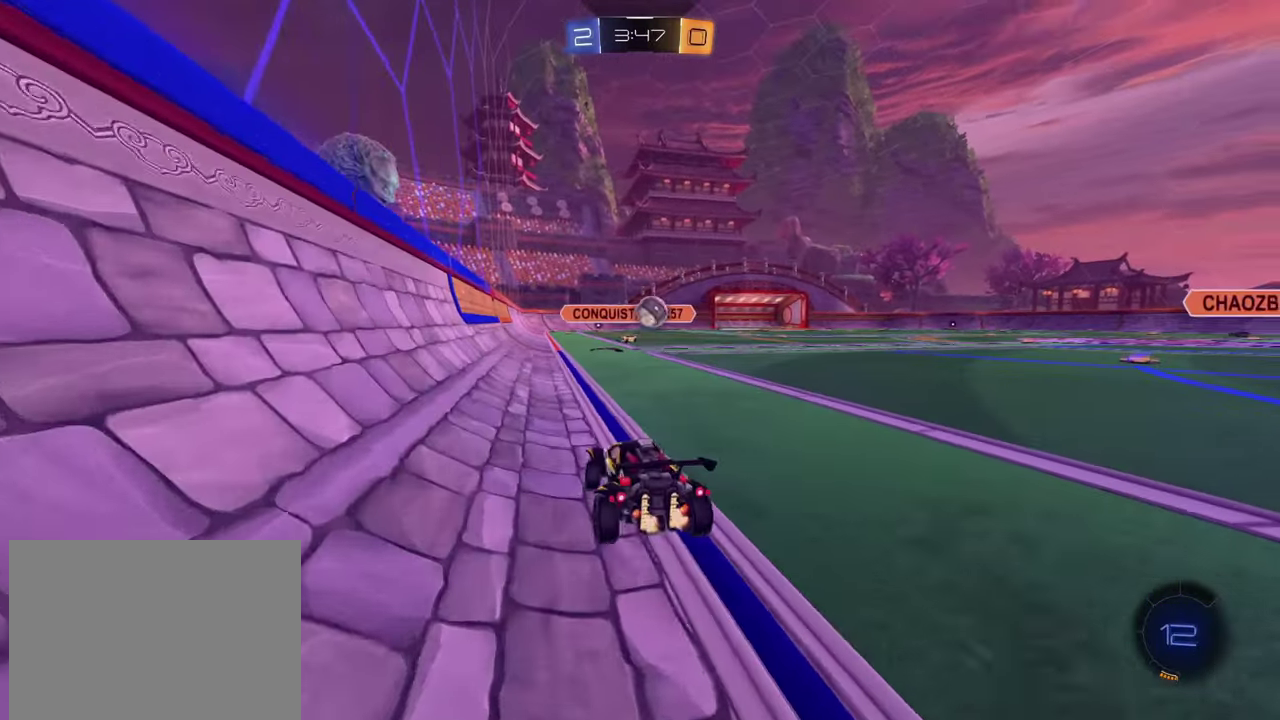
{"buttons": ["R2"], "left_stick": "right", "events": [[100, "R2", "down"], [284, "left_stick", "left"], [417, "left_stick", "right"]]}
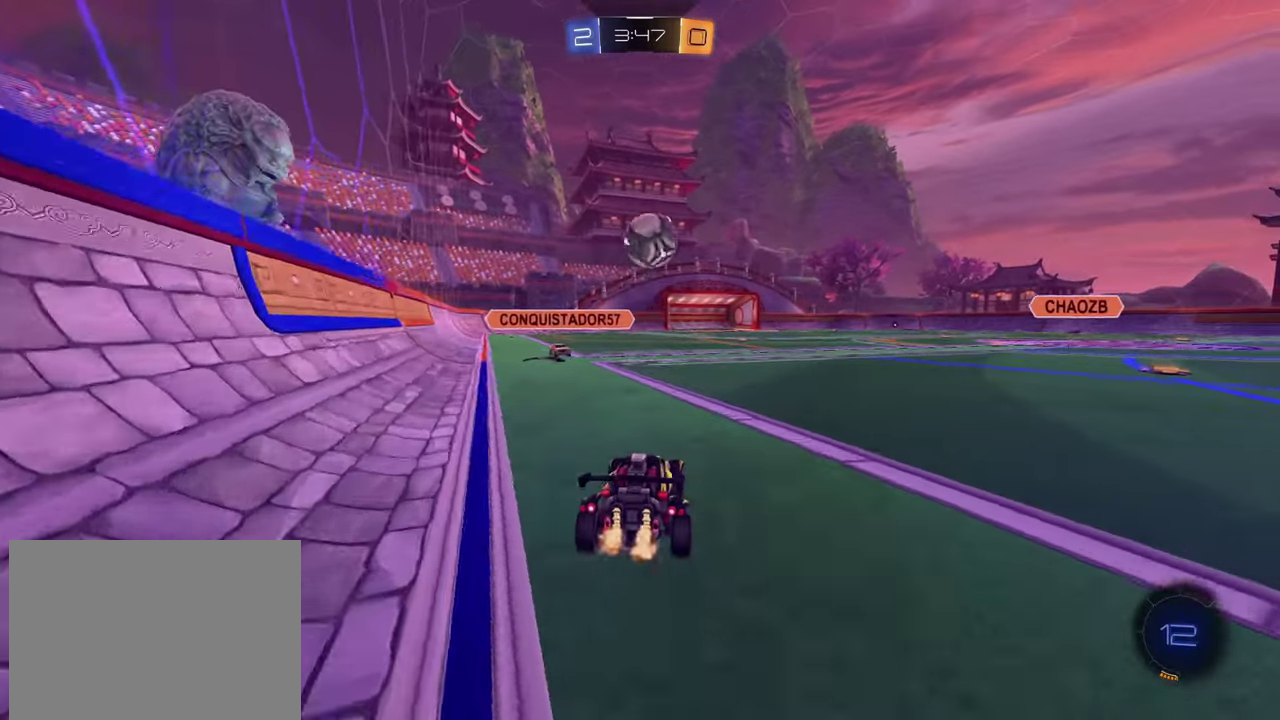
{"buttons": ["R2"], "left_stick": "center", "events": [[217, "left_stick", "left"], [383, "R2", "up"], [433, "left_stick", "center"], [450, "R2", "down"]]}
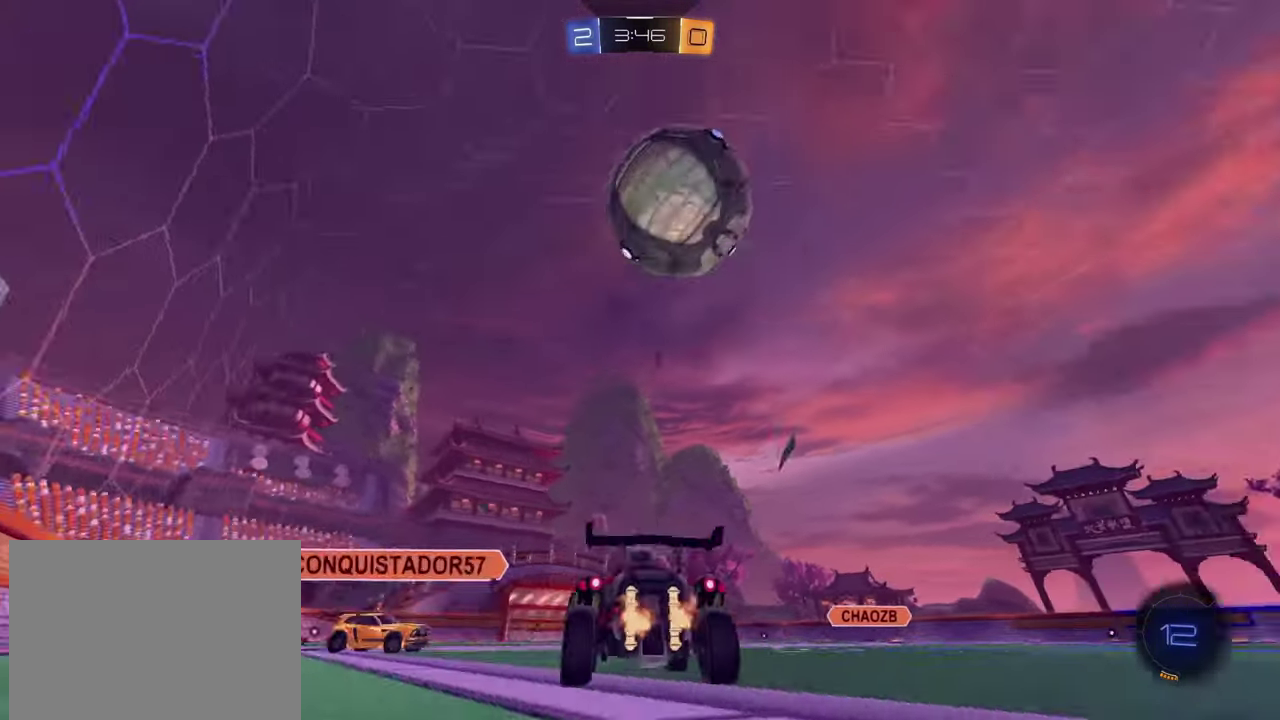
{"buttons": ["R2"], "left_stick": "right", "events": [[17, "left_stick", "down-left"], [100, "left_stick", "right"], [384, "left_stick", "down-right"], [484, "left_stick", "right"]]}
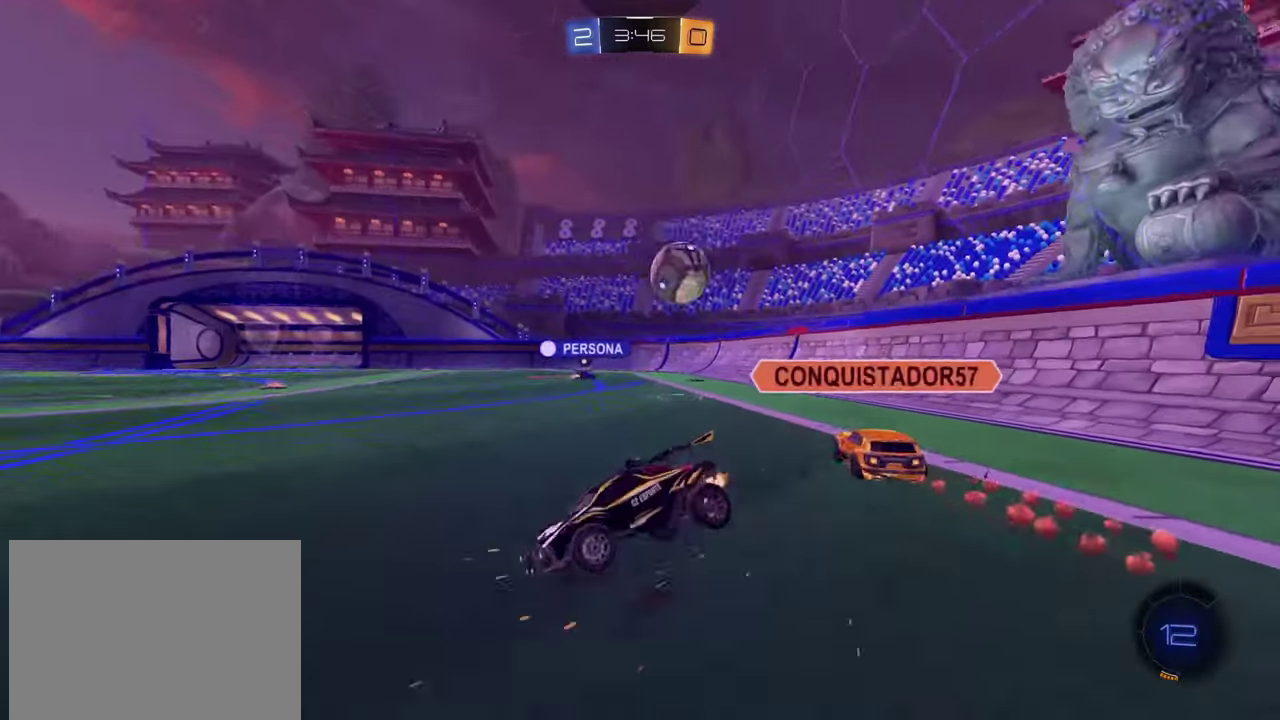
{"buttons": ["R2"], "left_stick": "left", "events": [[333, "left_stick", "down-left"], [467, "left_stick", "left"]]}
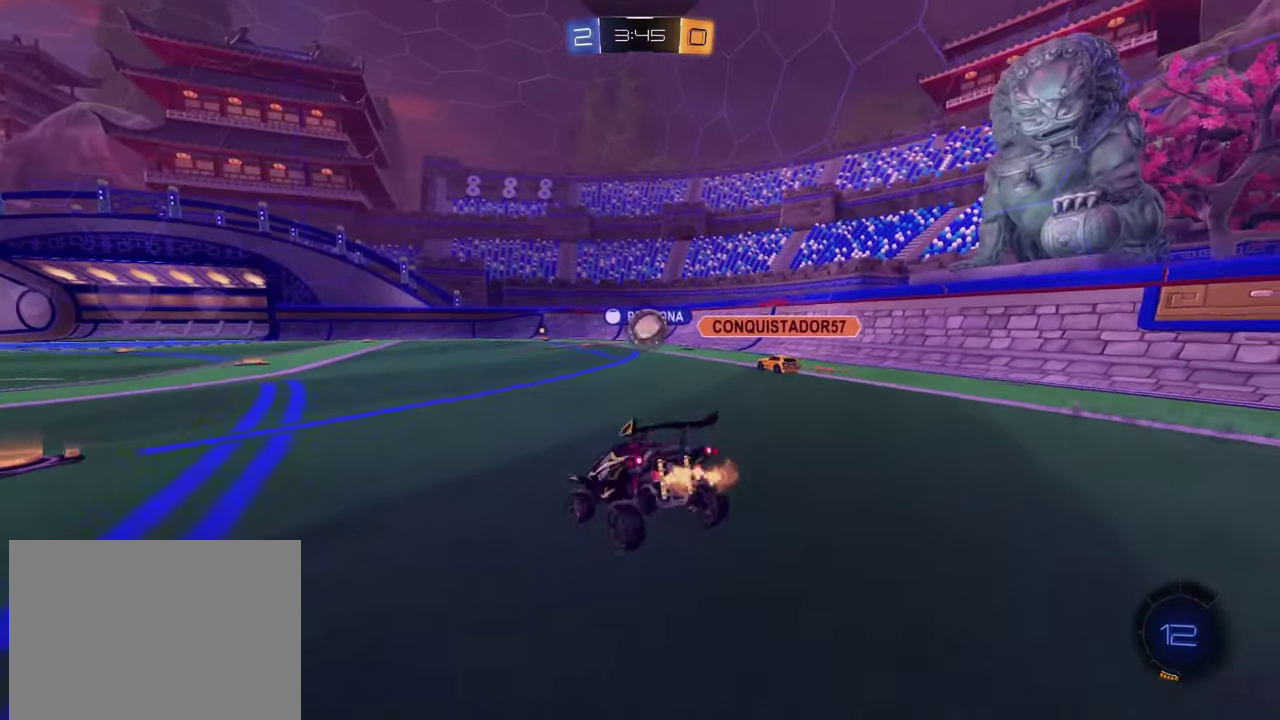
{"buttons": ["R2"], "left_stick": "left", "events": []}
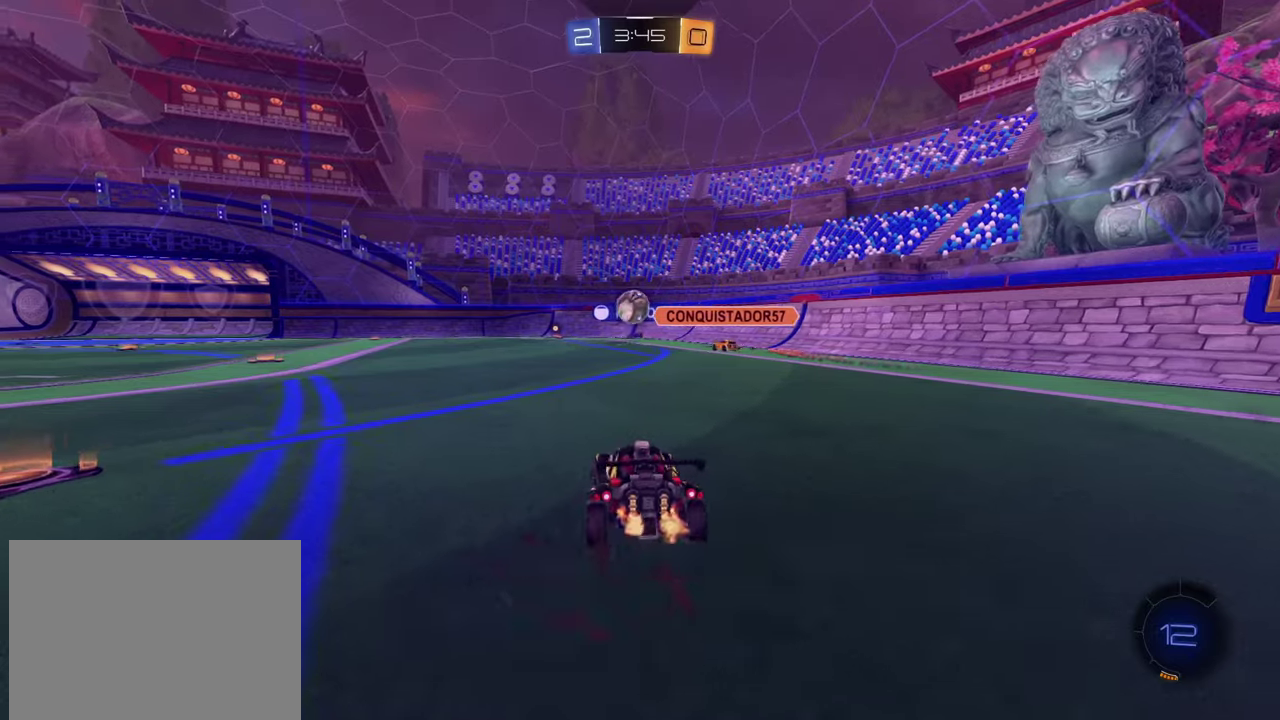
{"buttons": ["R2"], "left_stick": "center", "events": [[284, "left_stick", "center"], [417, "left_stick", "right"], [501, "left_stick", "center"]]}
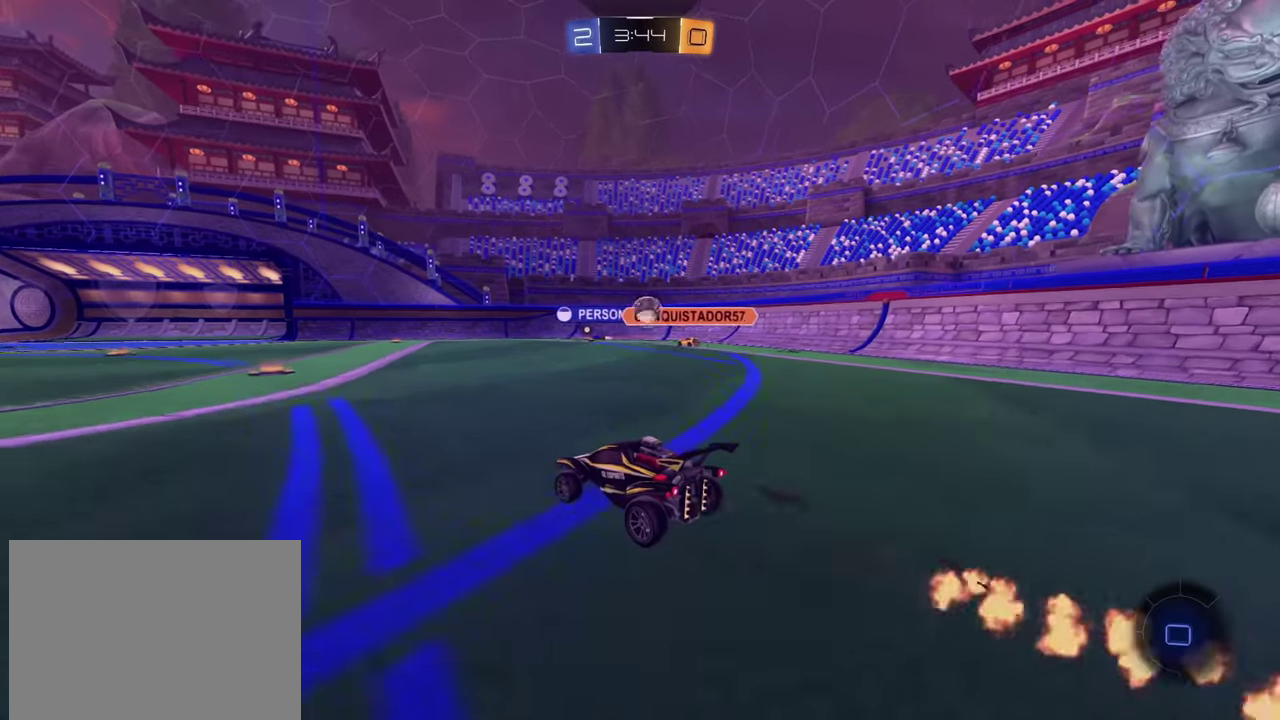
{"buttons": [], "left_stick": "center"}
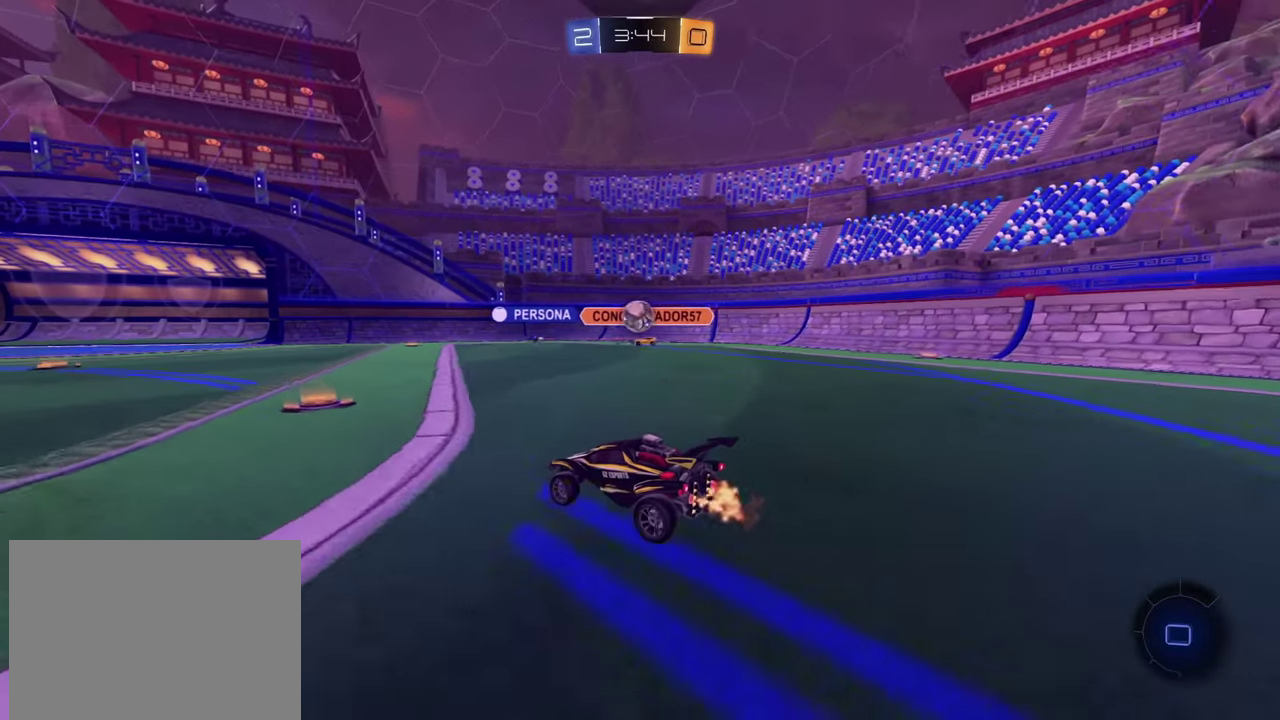
{"buttons": ["R2"], "left_stick": "center", "events": [[17, "R2", "down"], [67, "left_stick", "right"], [150, "left_stick", "center"], [200, "left_stick", "left"], [267, "left_stick", "center"], [350, "left_stick", "right"], [417, "left_stick", "center"]]}
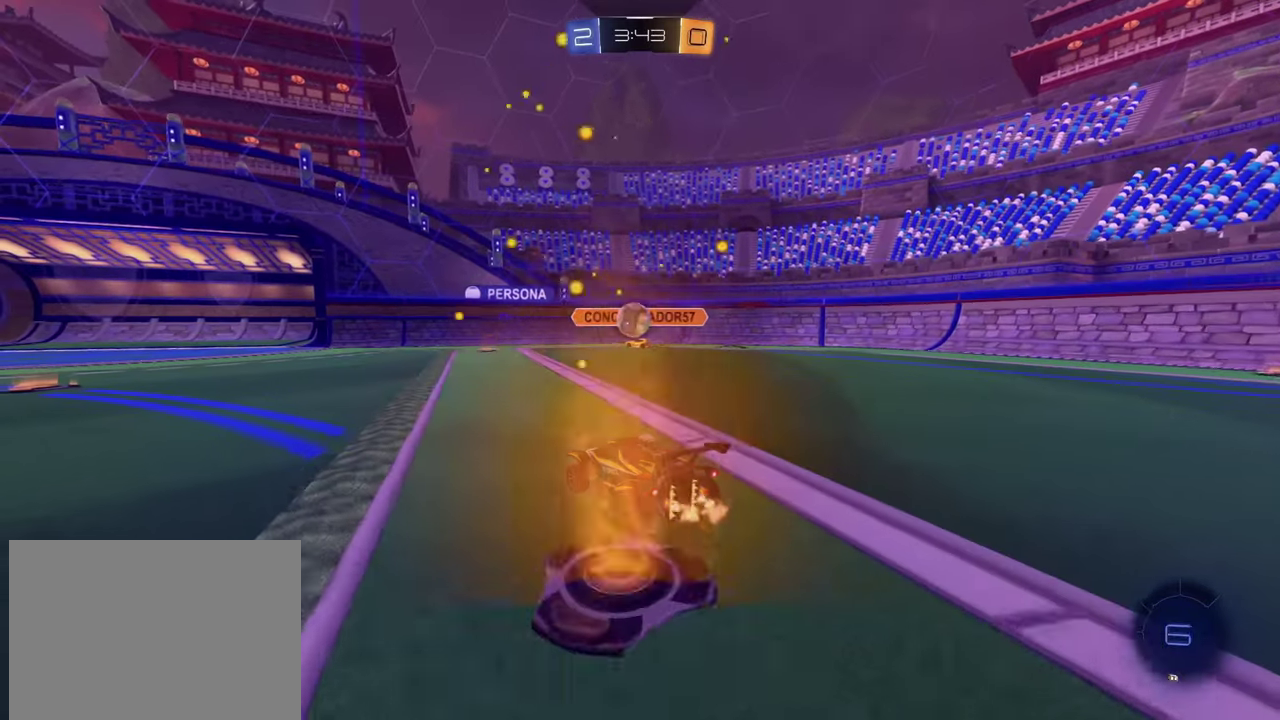
{"buttons": ["R2"], "left_stick": "center", "events": []}
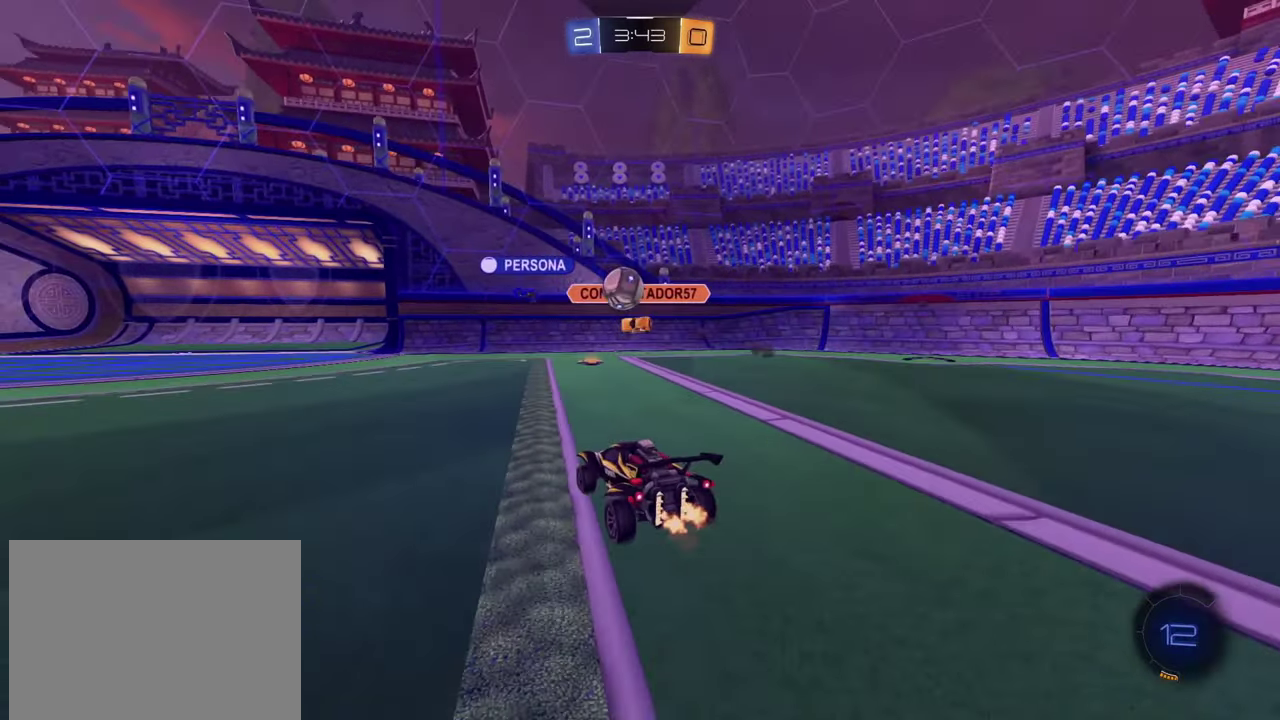
{"buttons": [], "left_stick": "left", "events": [[84, "R2", "up"], [300, "left_stick", "left"]]}
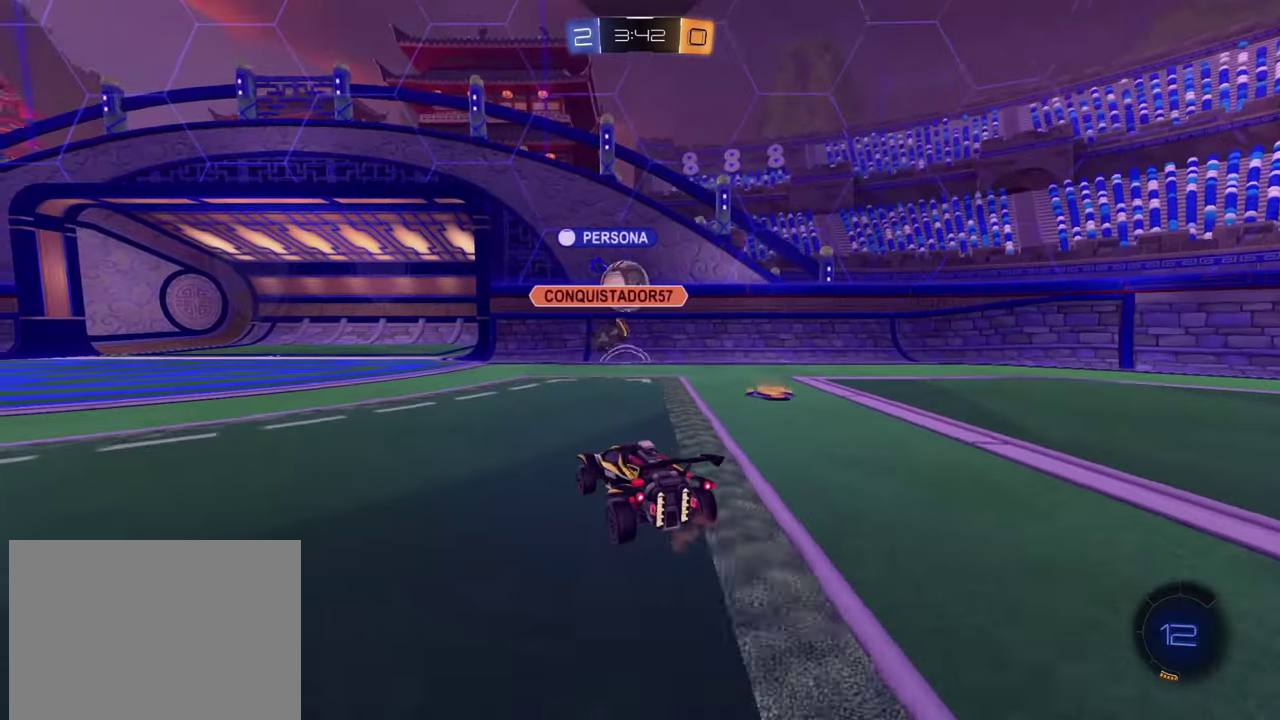
{"buttons": [], "left_stick": "down-left", "events": [[117, "R2", "down"], [200, "left_stick", "center"], [267, "left_stick", "right"], [317, "R2", "up"], [384, "left_stick", "left"], [484, "left_stick", "down-left"]]}
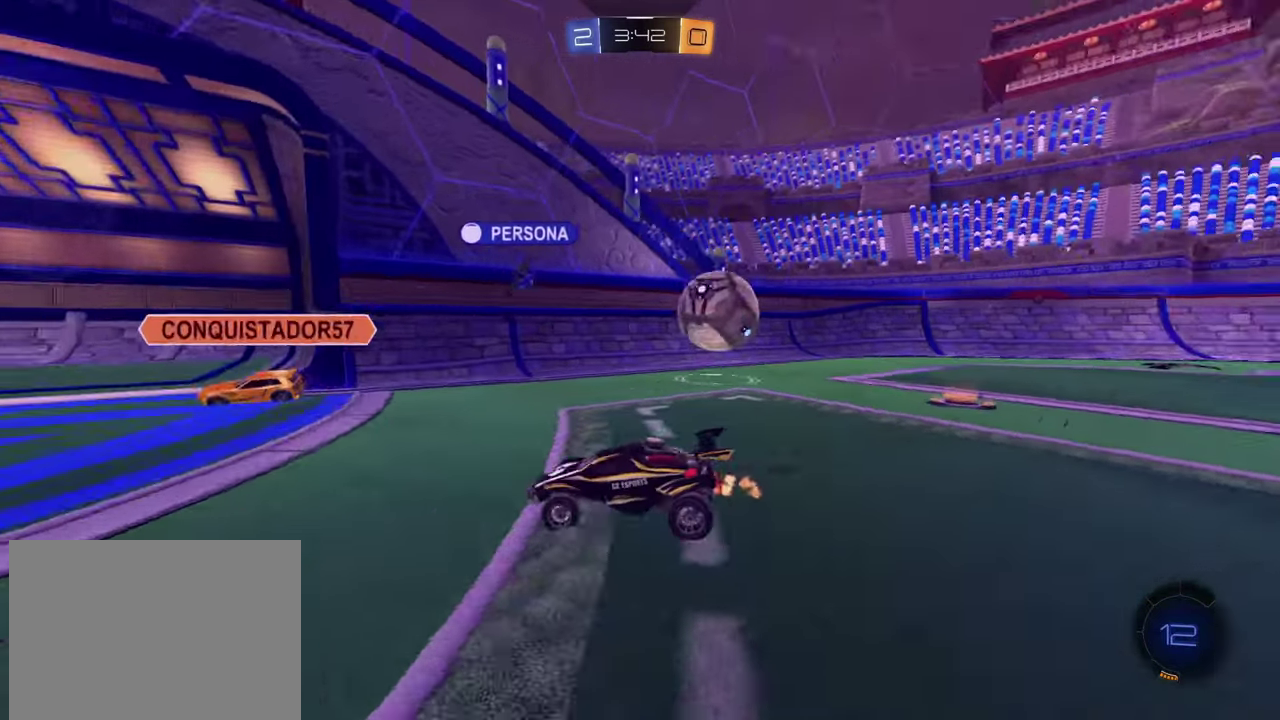
{"buttons": ["R2"], "left_stick": "right", "events": [[117, "left_stick", "center"], [201, "R2", "down"], [267, "left_stick", "right"]]}
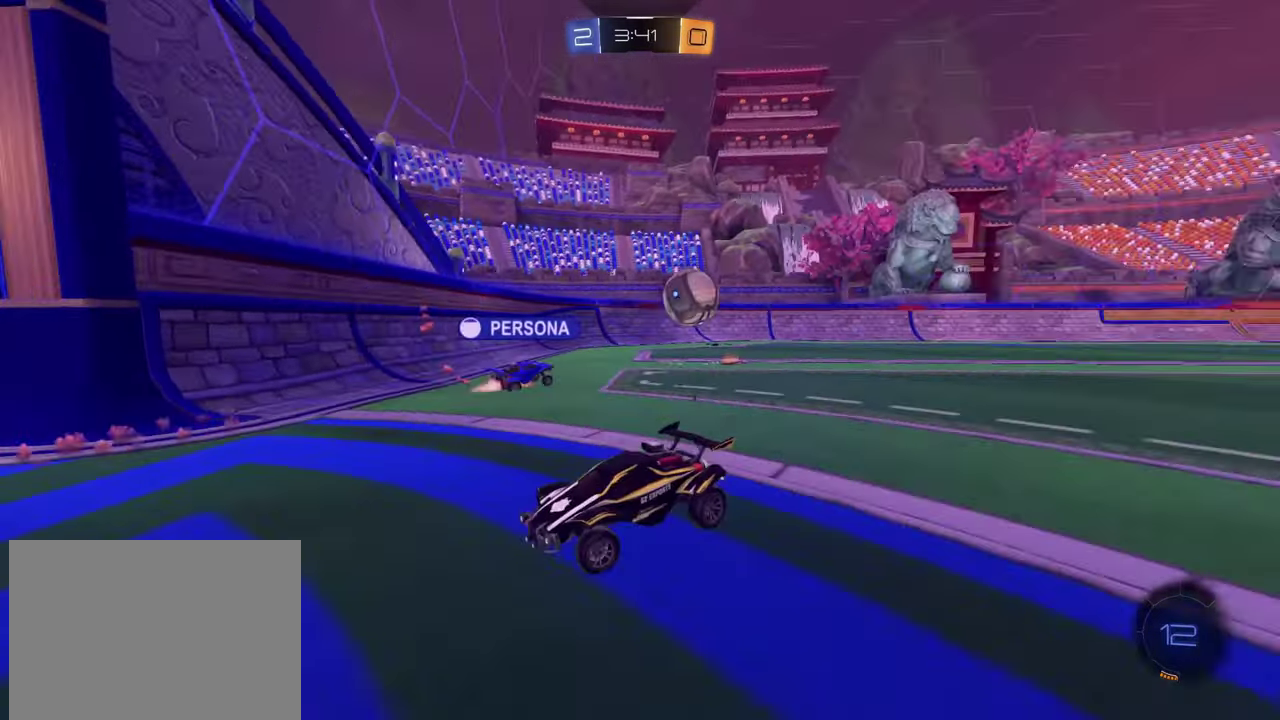
{"buttons": ["R2"], "left_stick": "right", "events": [[83, "SQUARE", "down"], [183, "SQUARE", "up"], [250, "SQUARE", "down"], [334, "SQUARE", "up"]]}
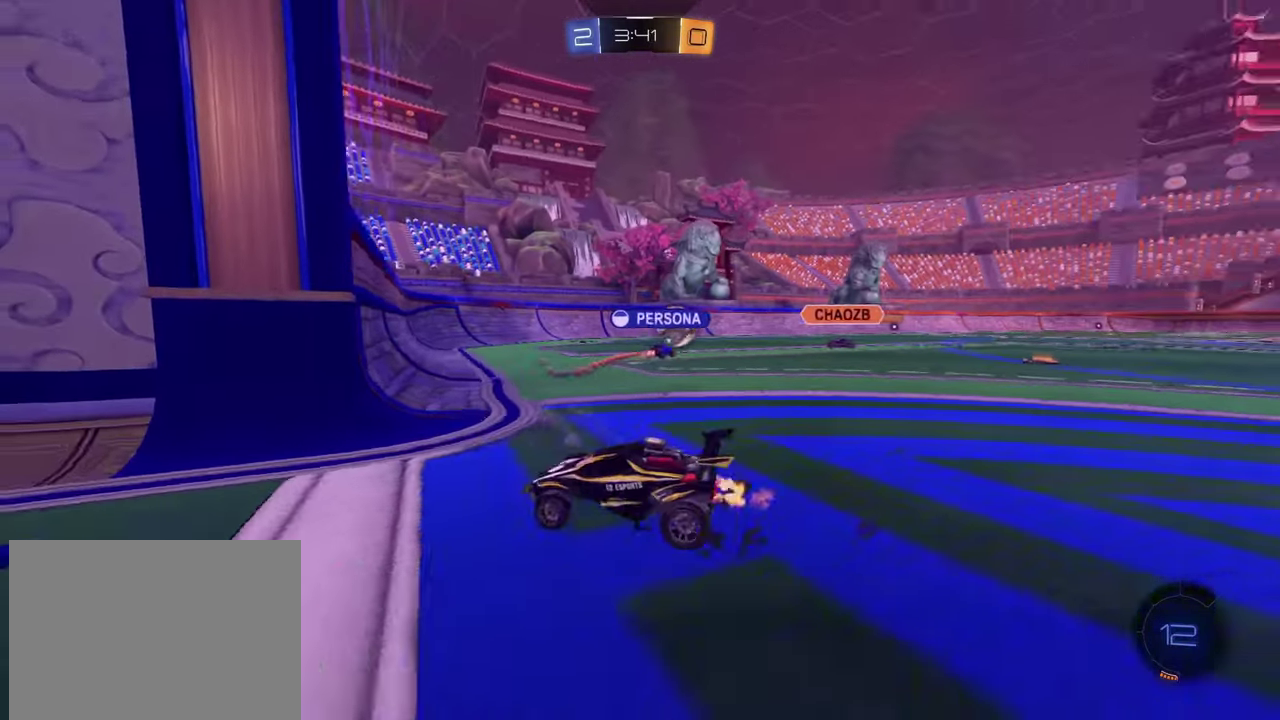
{"buttons": ["R2"], "left_stick": "right", "events": []}
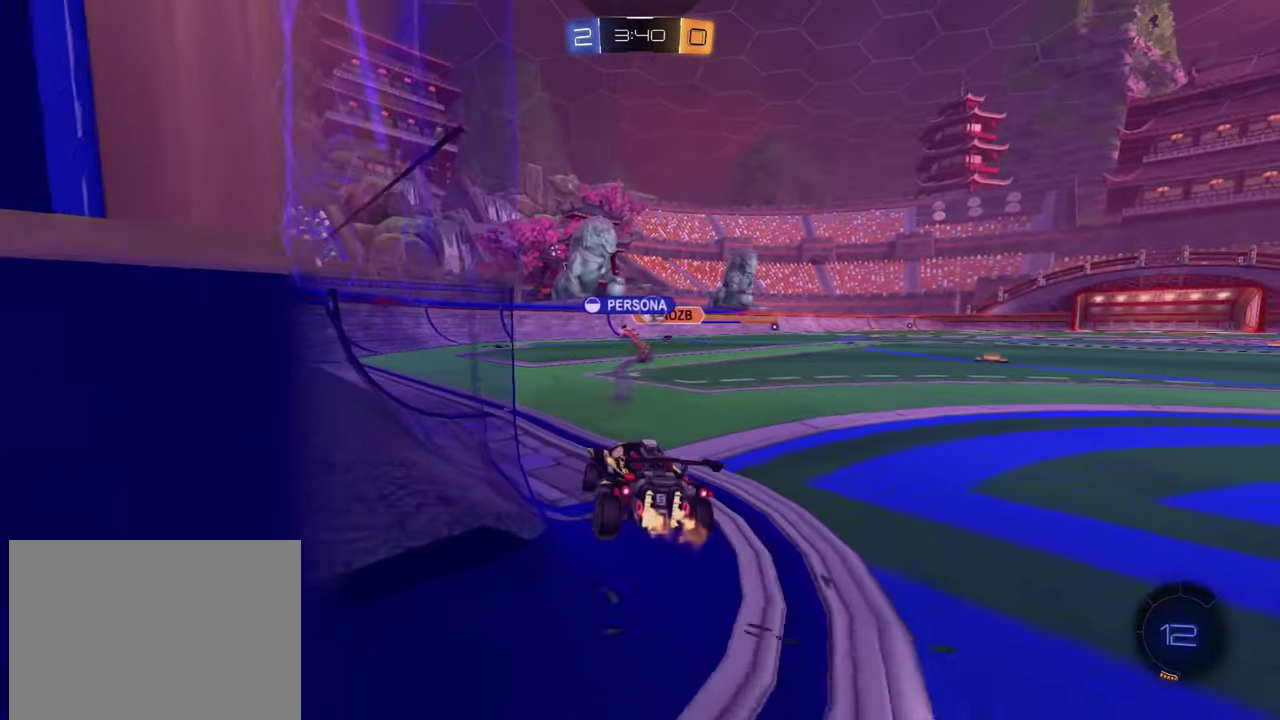
{"buttons": ["R2"], "left_stick": "left", "events": [[100, "left_stick", "center"], [367, "left_stick", "left"]]}
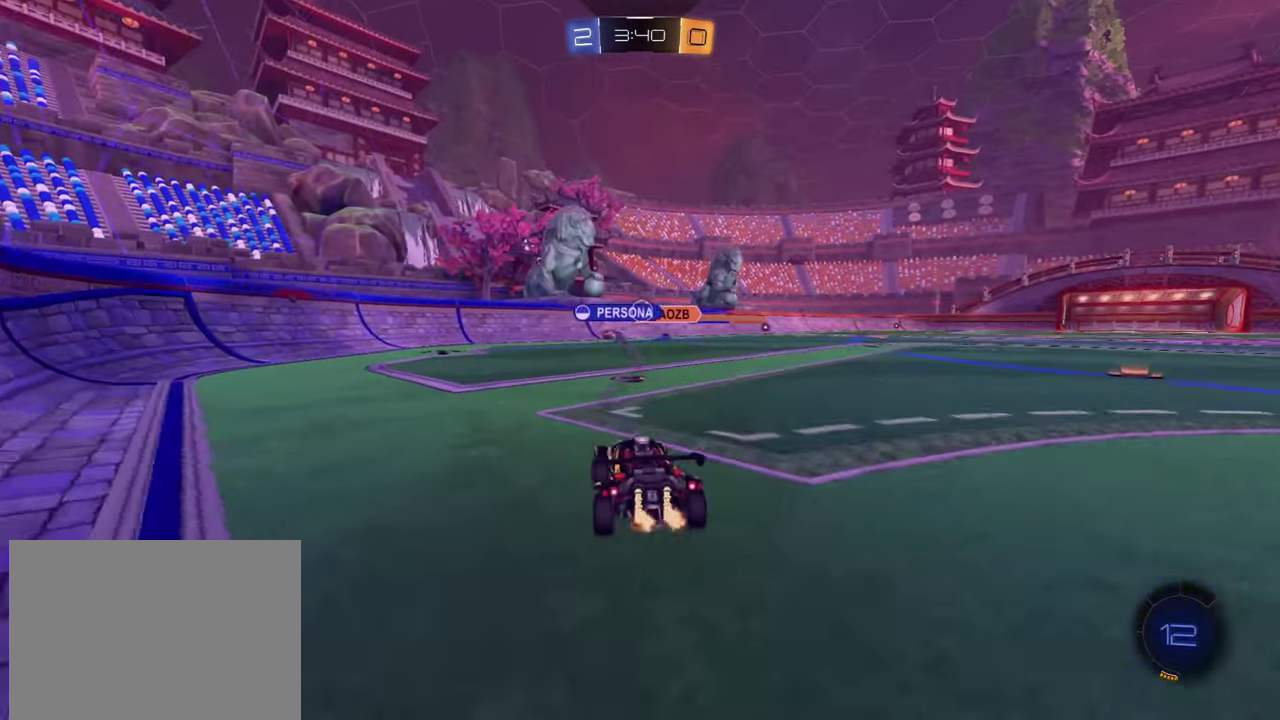
{"buttons": ["R2"], "left_stick": "center", "events": [[167, "left_stick", "center"]]}
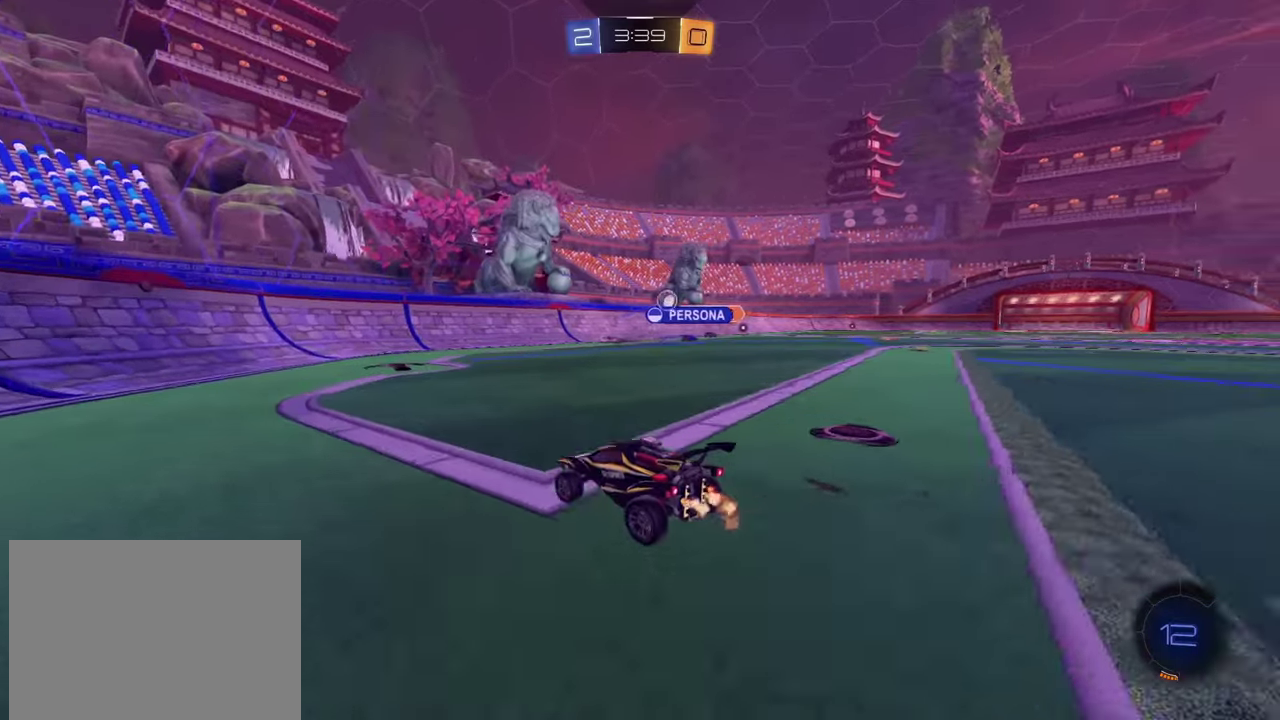
{"buttons": ["R2"], "left_stick": "right", "events": [[467, "left_stick", "right"]]}
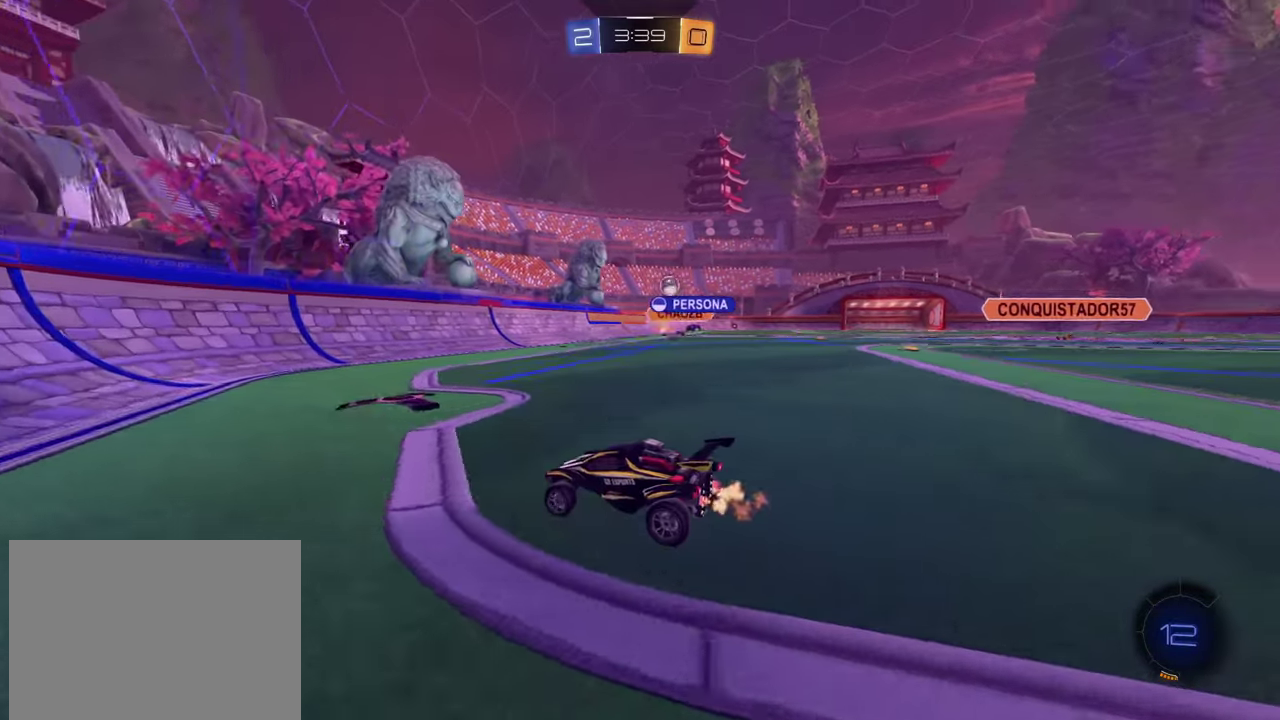
{"buttons": ["R2"], "left_stick": "right", "events": []}
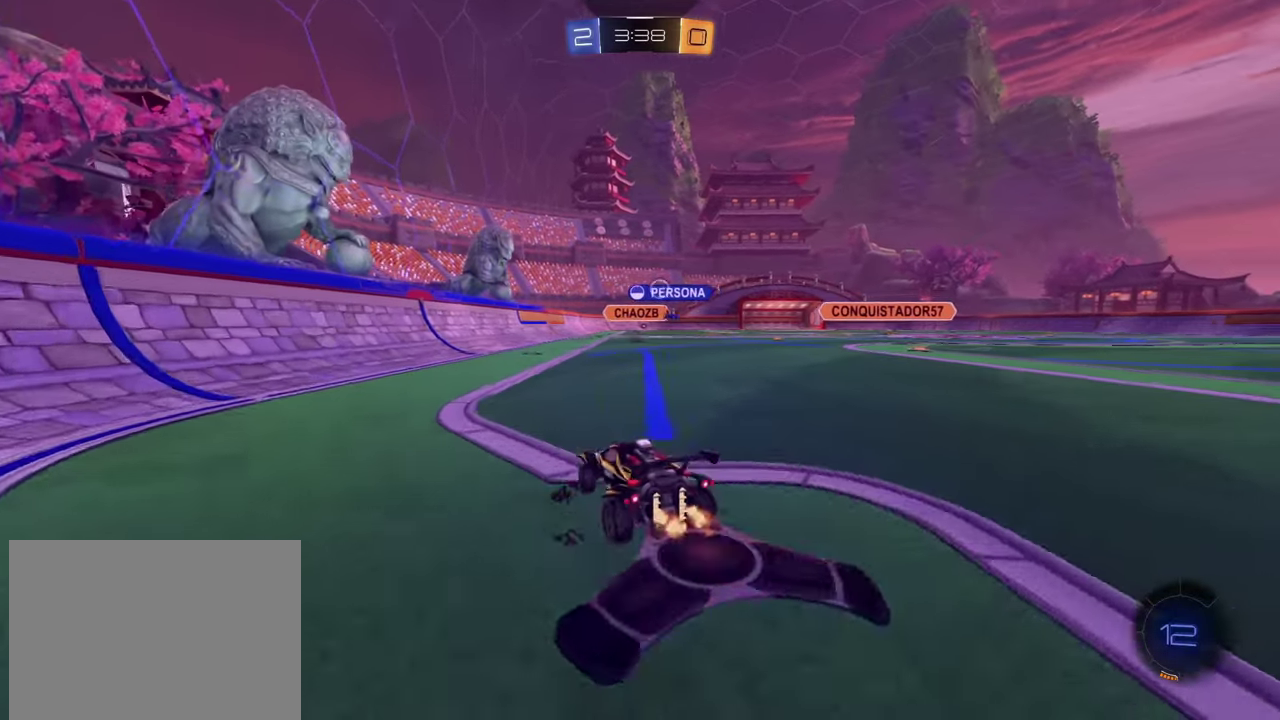
{"buttons": ["R2"], "left_stick": "center", "events": [[384, "left_stick", "center"]]}
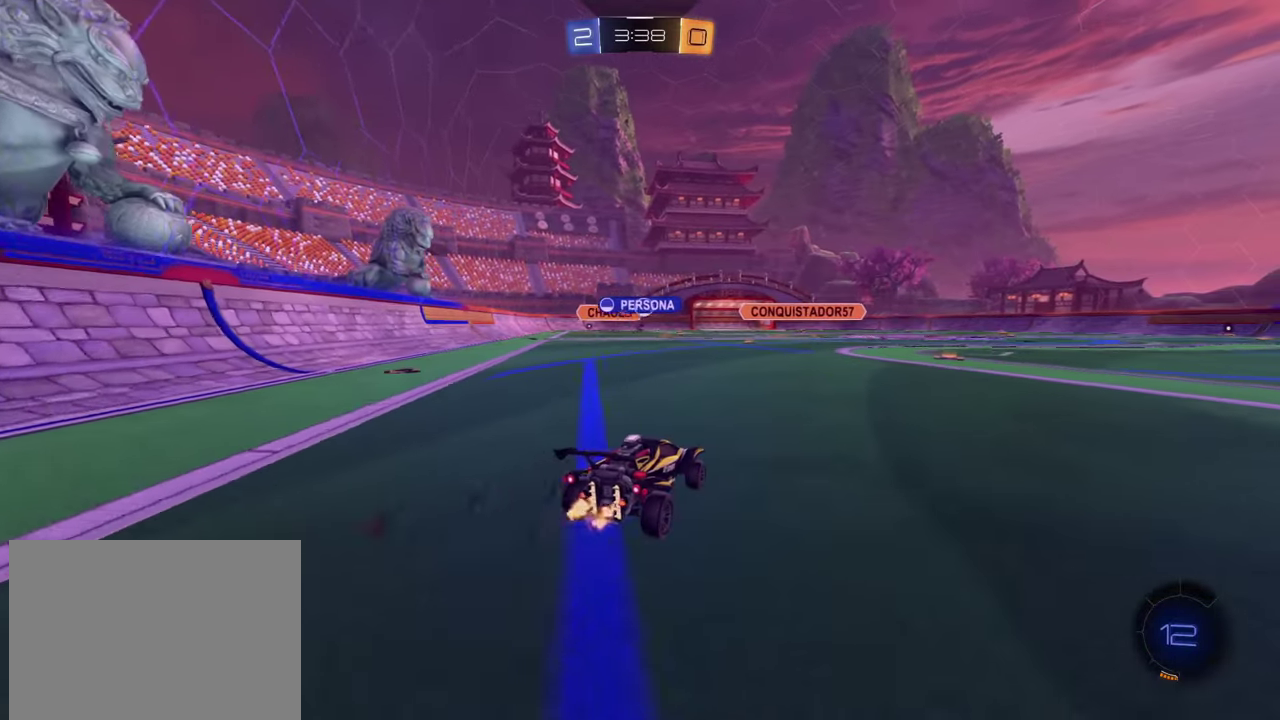
{"buttons": ["R2"], "left_stick": "center", "events": [[101, "left_stick", "right"], [267, "left_stick", "center"]]}
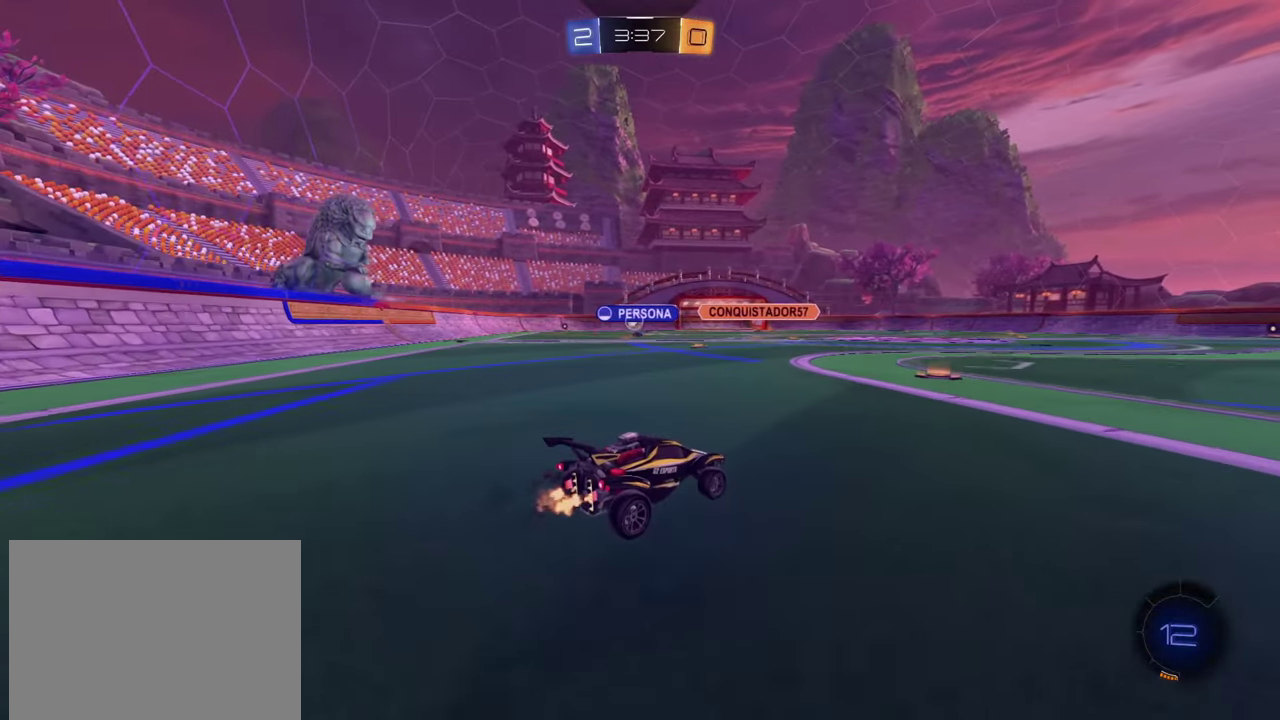
{"buttons": ["R2"], "left_stick": "left", "events": [[83, "left_stick", "left"], [150, "left_stick", "center"], [234, "left_stick", "down-right"], [300, "left_stick", "center"], [350, "left_stick", "left"]]}